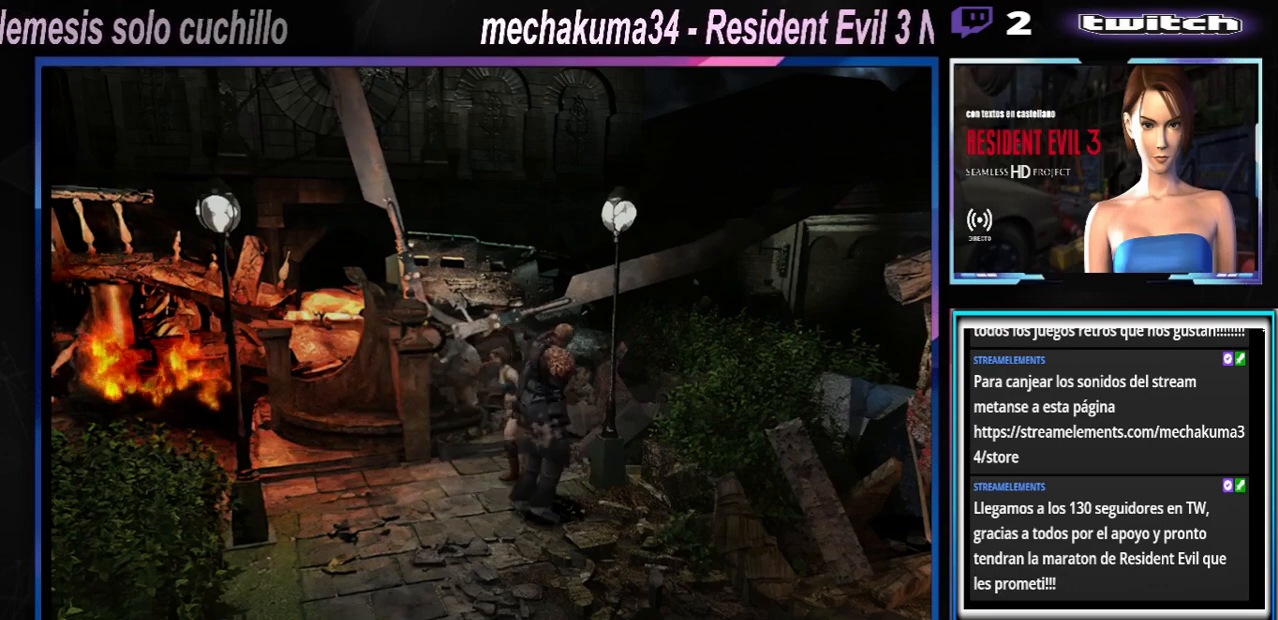
Gameplay with a controller (Xbox layout); each line is a JSON object with the inputs held at the frame after it. "events" lists button and stick changes between this image and that frame as [ms after this image, input, new state], when the widget could be followed in between. Not read: L3 R3 right_stick.
{"buttons": ["X"], "left_stick": "up-right", "events": [[367, "left_stick", "up-right"]]}
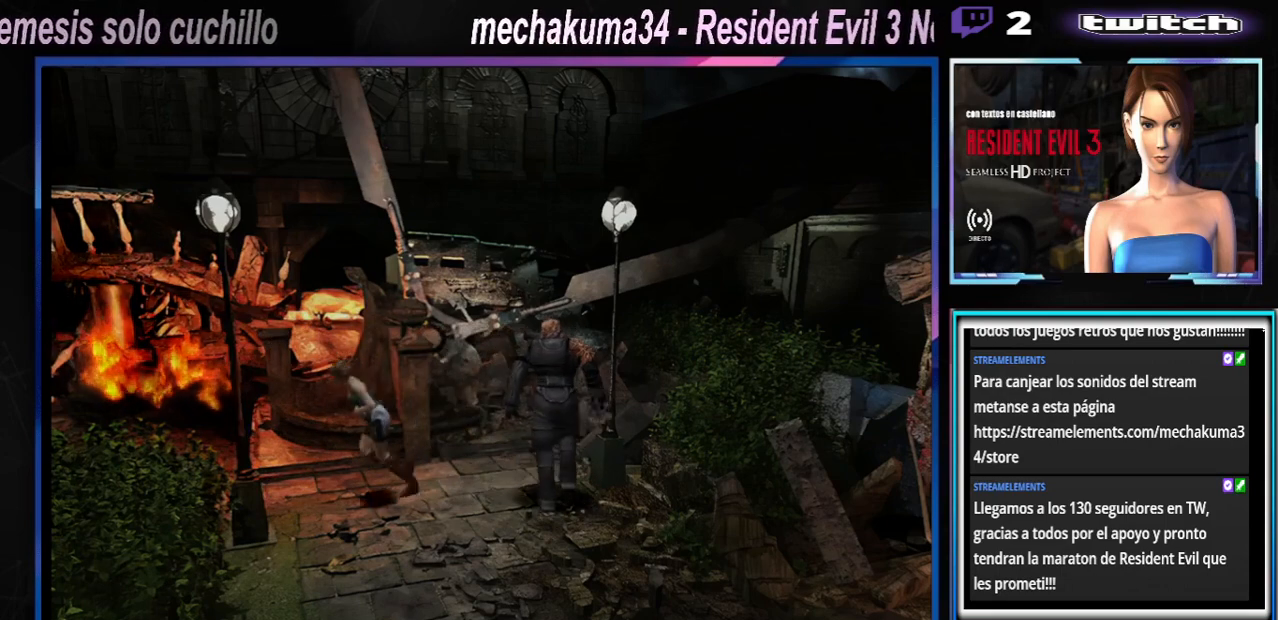
{"buttons": ["X"], "left_stick": "up", "events": [[100, "X", "up"], [100, "left_stick", "up"], [233, "X", "down"]]}
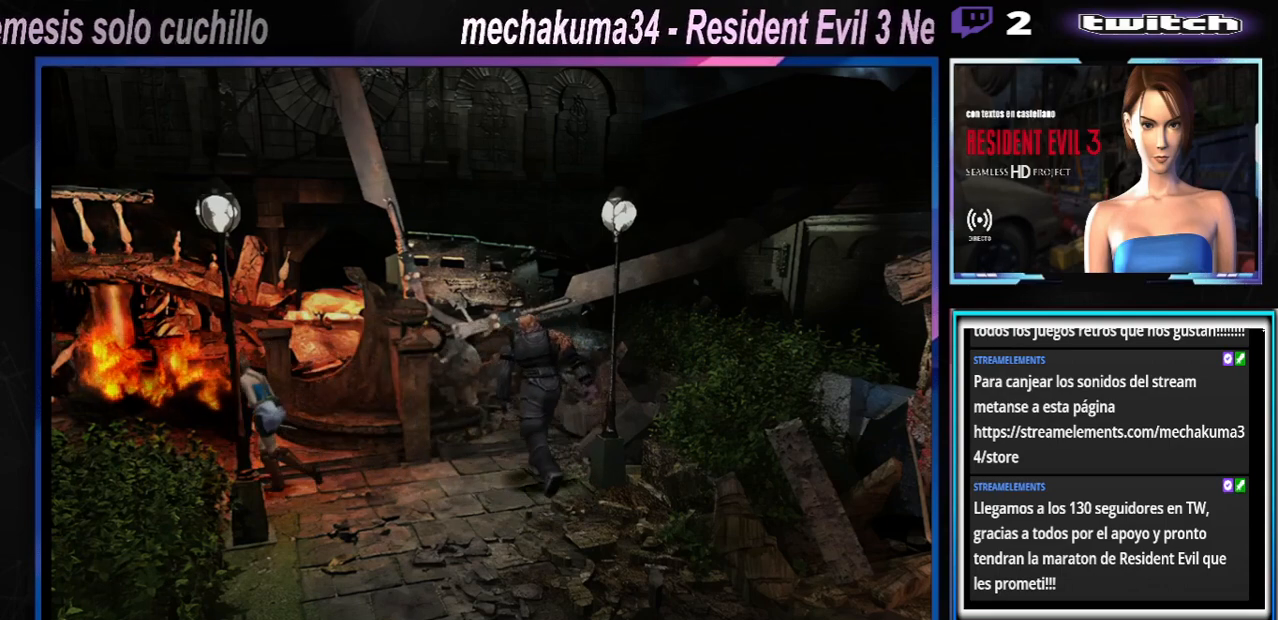
{"buttons": ["X"], "left_stick": "up", "events": [[100, "X", "up"], [100, "left_stick", "up-right"], [367, "X", "down"], [367, "left_stick", "up"]]}
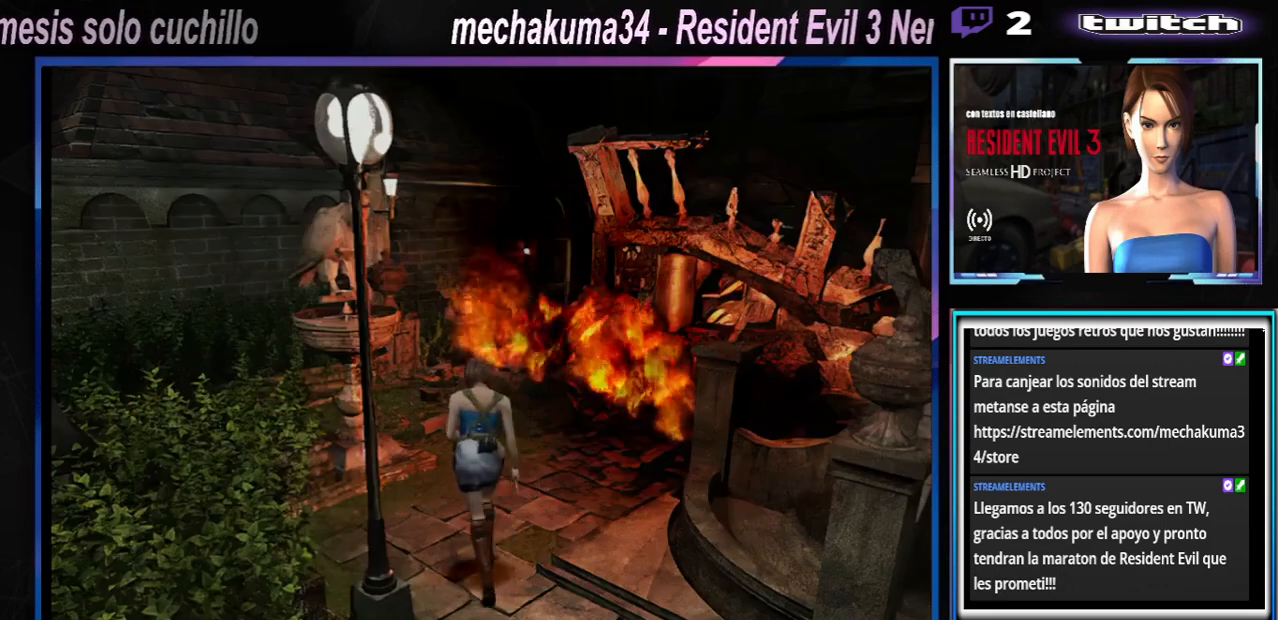
{"buttons": [], "left_stick": "right", "events": [[100, "left_stick", "right"], [133, "X", "up"]]}
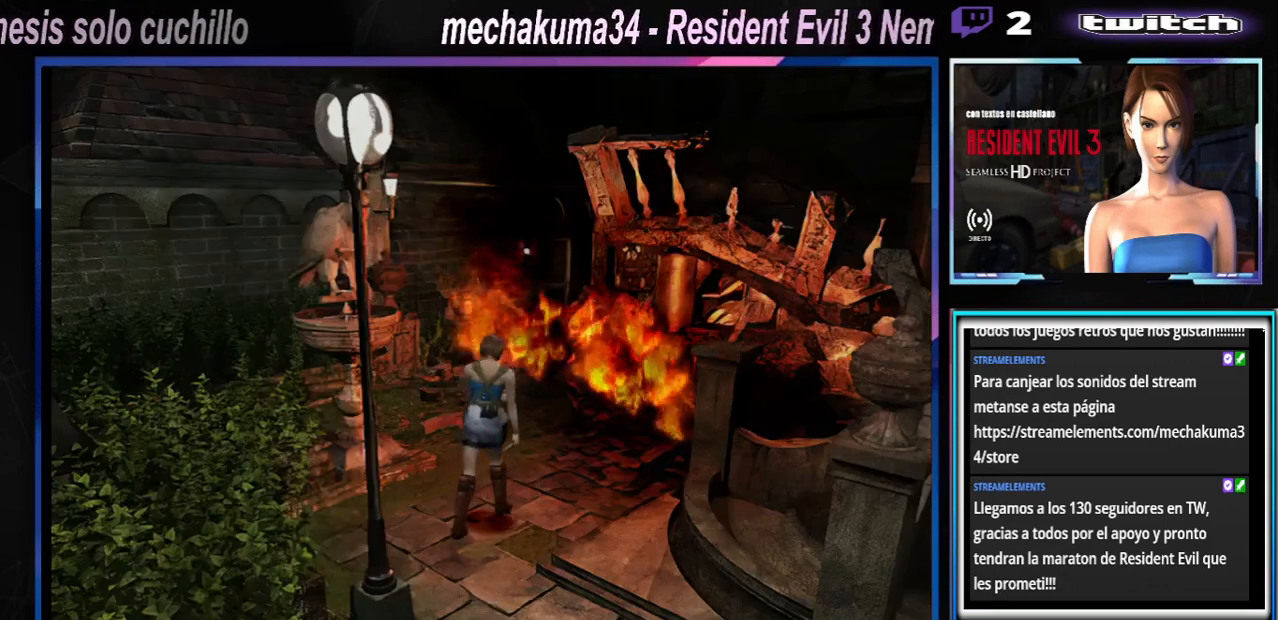
{"buttons": [], "left_stick": "up-left", "events": [[33, "left_stick", "up"], [100, "left_stick", "up-left"]]}
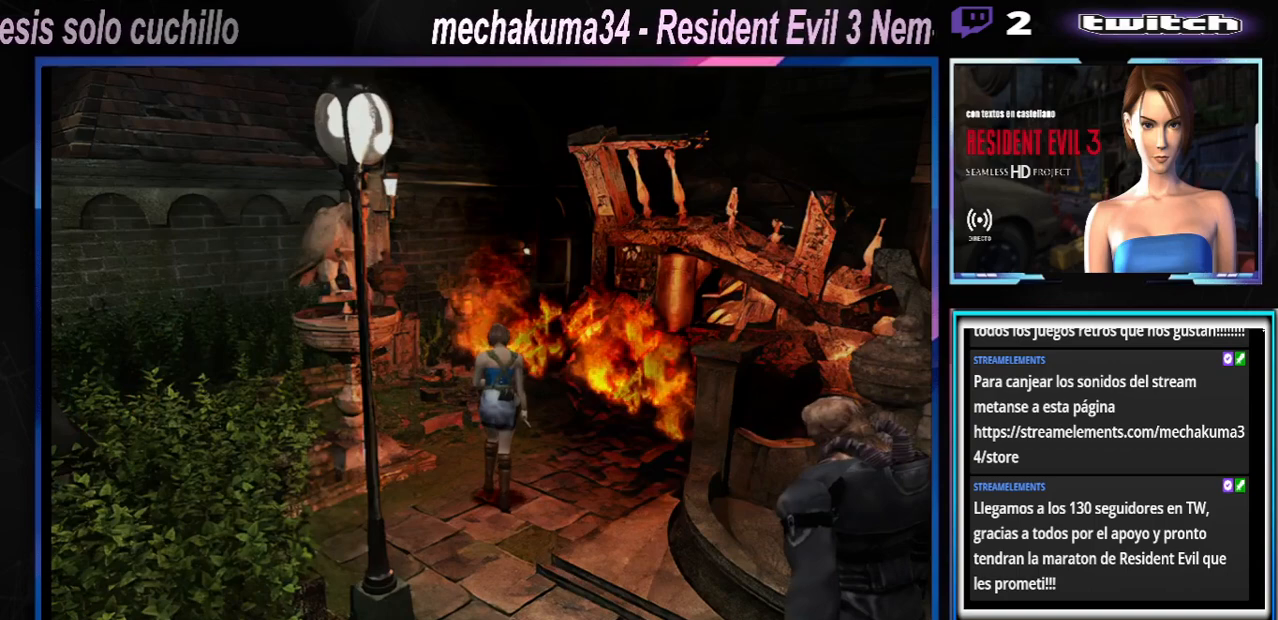
{"buttons": ["X"], "left_stick": "up", "events": [[233, "X", "down"], [433, "left_stick", "up"]]}
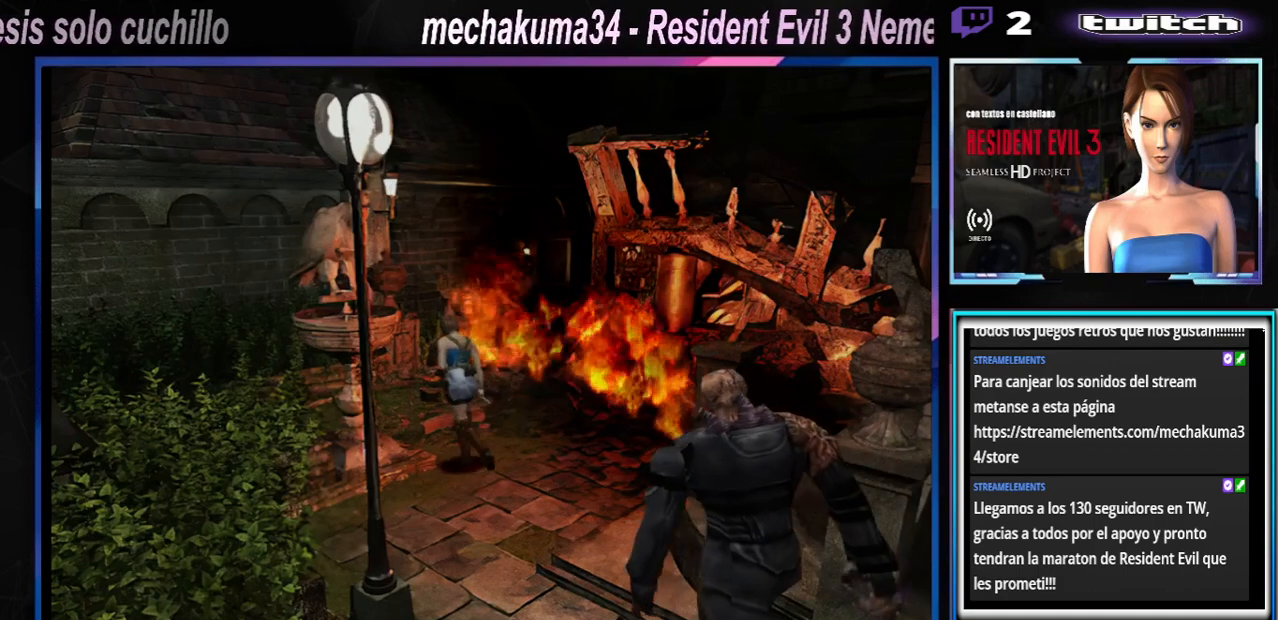
{"buttons": [], "left_stick": "center", "events": [[33, "X", "up"], [133, "left_stick", "down-right"], [200, "X", "down"], [300, "left_stick", "center"], [333, "X", "up"]]}
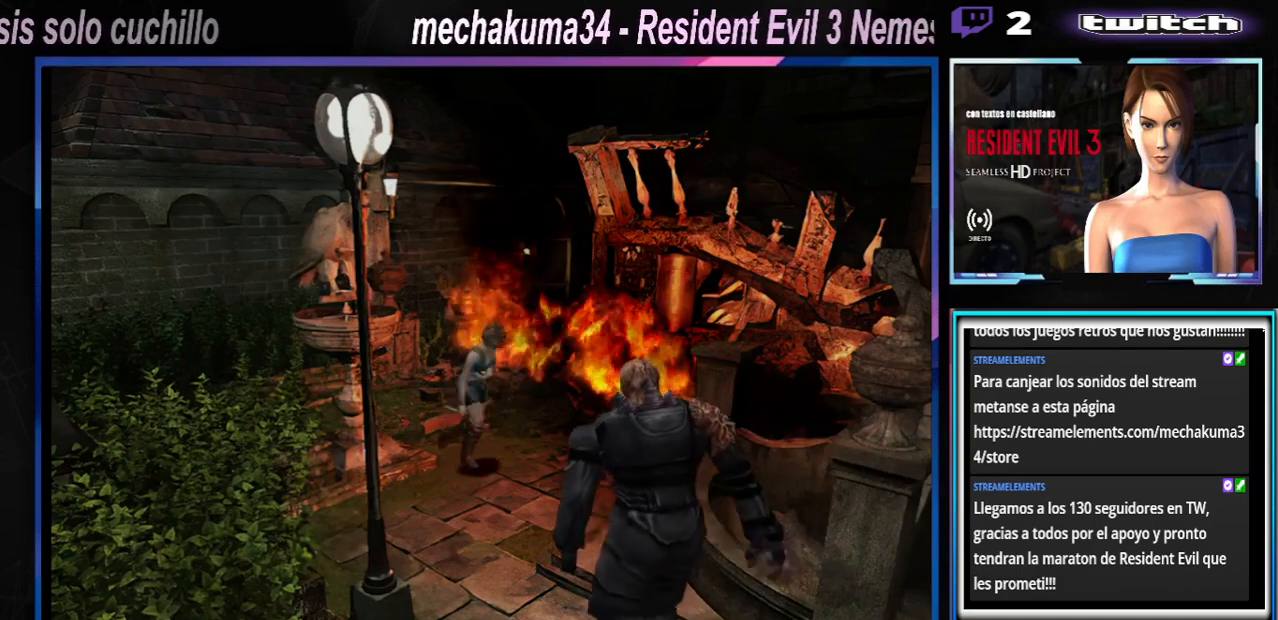
{"buttons": [], "left_stick": "center", "events": []}
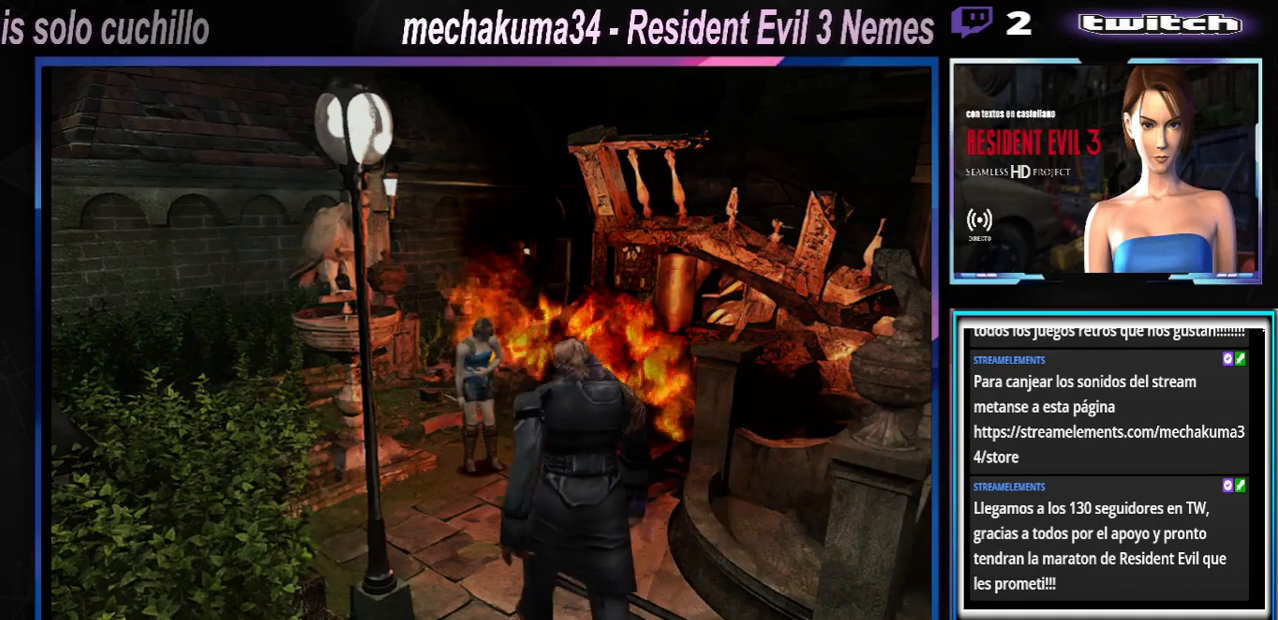
{"buttons": [], "left_stick": "left", "events": [[100, "left_stick", "down"], [133, "X", "down"], [233, "left_stick", "center"], [267, "X", "up"], [500, "left_stick", "left"]]}
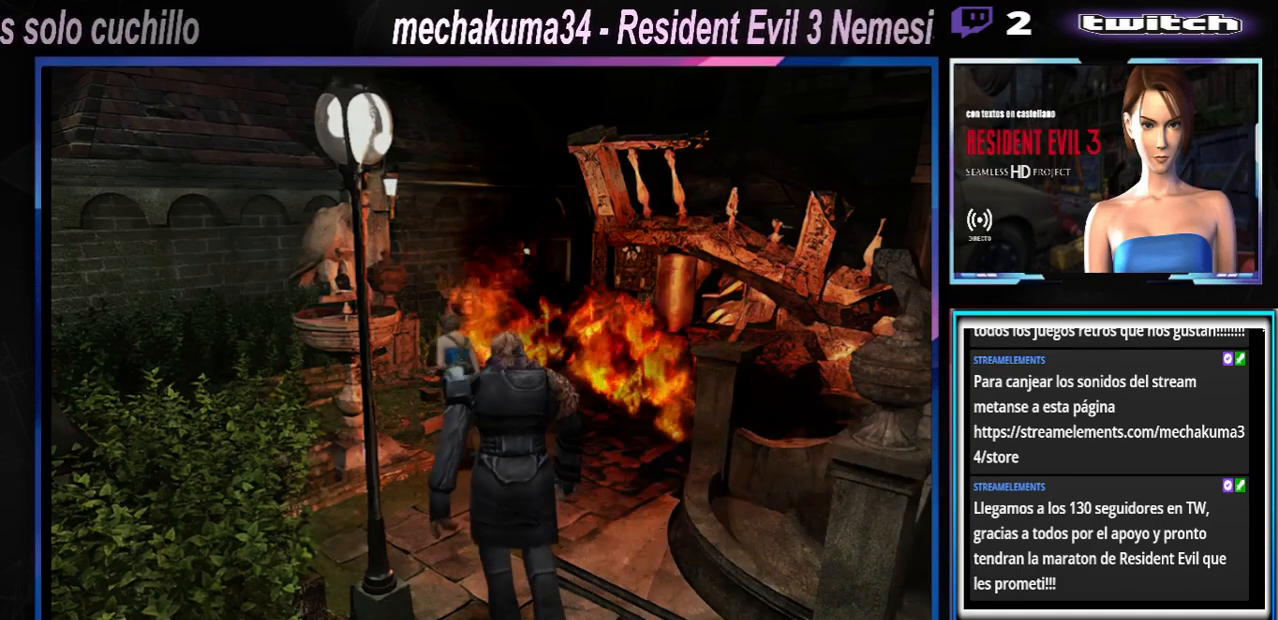
{"buttons": [], "left_stick": "up-right", "events": [[33, "X", "down"], [133, "left_stick", "up-left"], [233, "left_stick", "up"], [400, "X", "up"], [467, "left_stick", "up-right"]]}
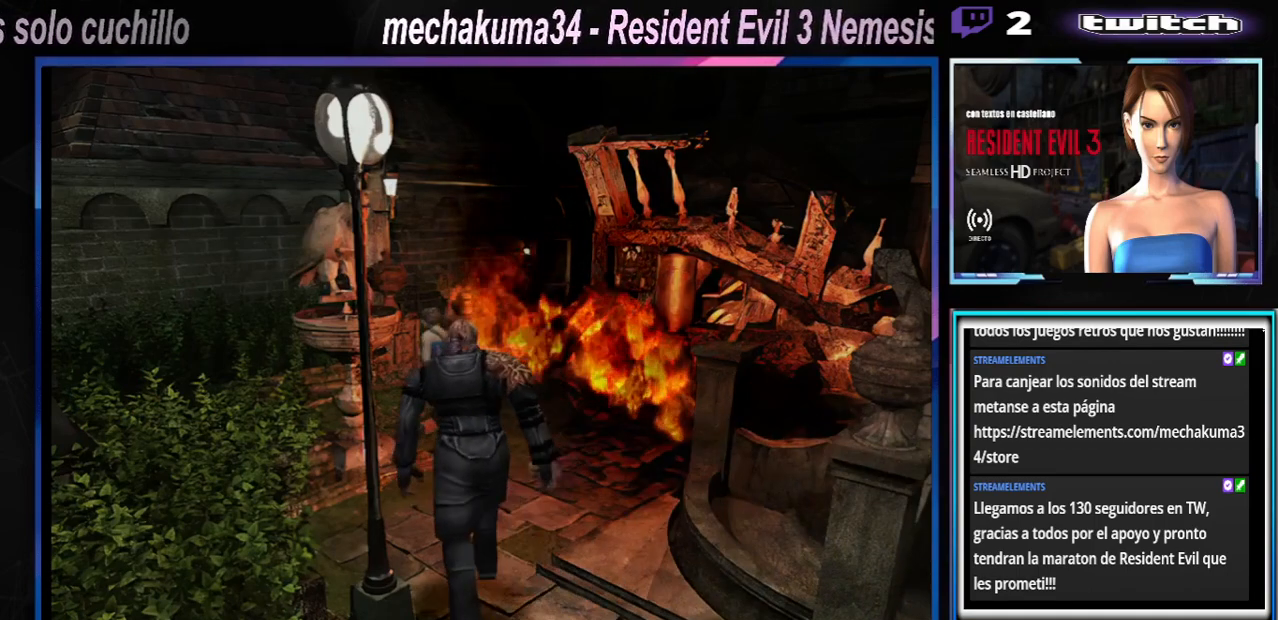
{"buttons": [], "left_stick": "right", "events": [[67, "left_stick", "right"]]}
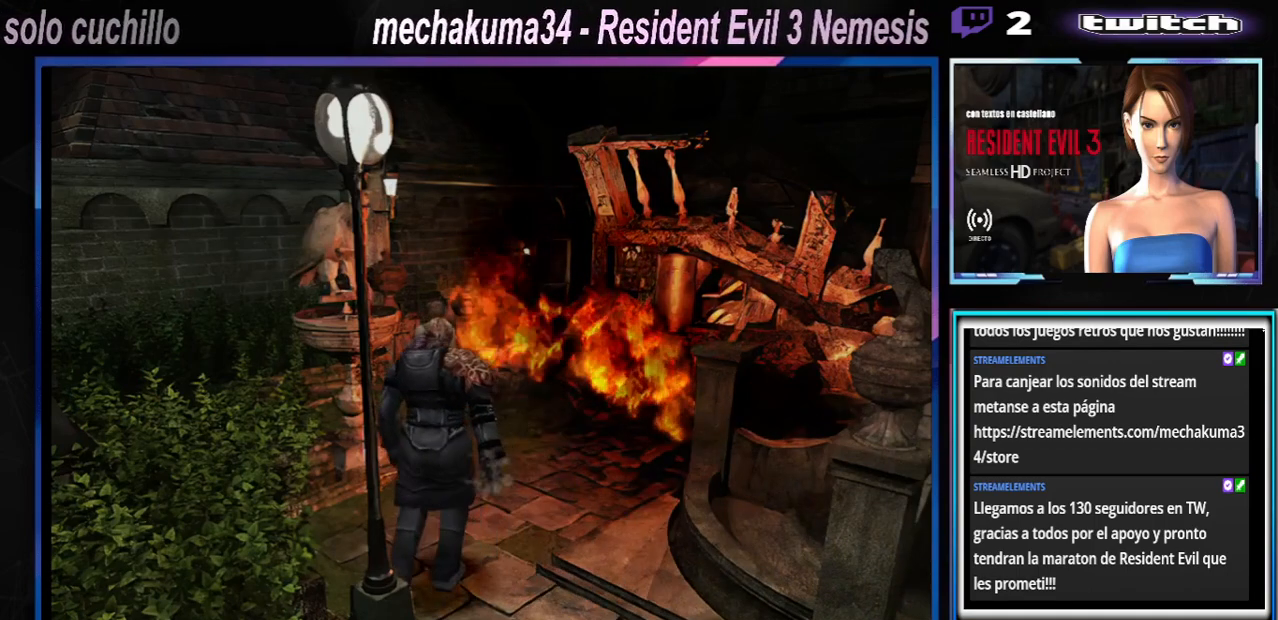
{"buttons": [], "left_stick": "right", "events": [[33, "left_stick", "center"], [267, "left_stick", "right"]]}
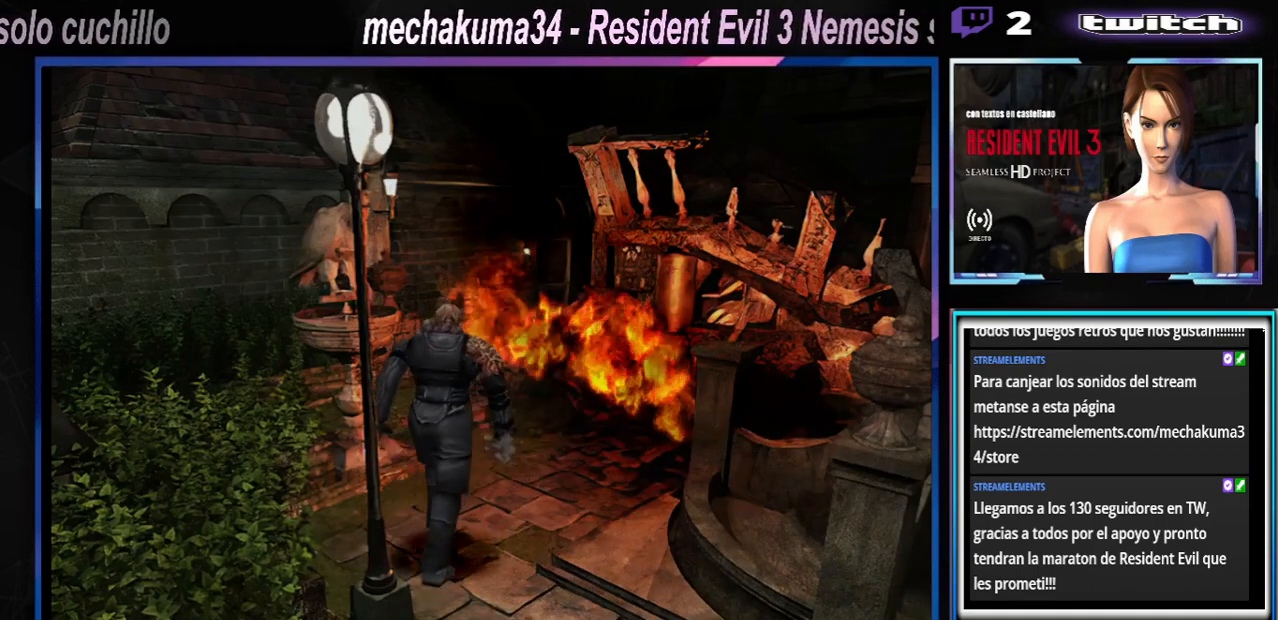
{"buttons": ["X"], "left_stick": "right", "events": [[467, "X", "down"]]}
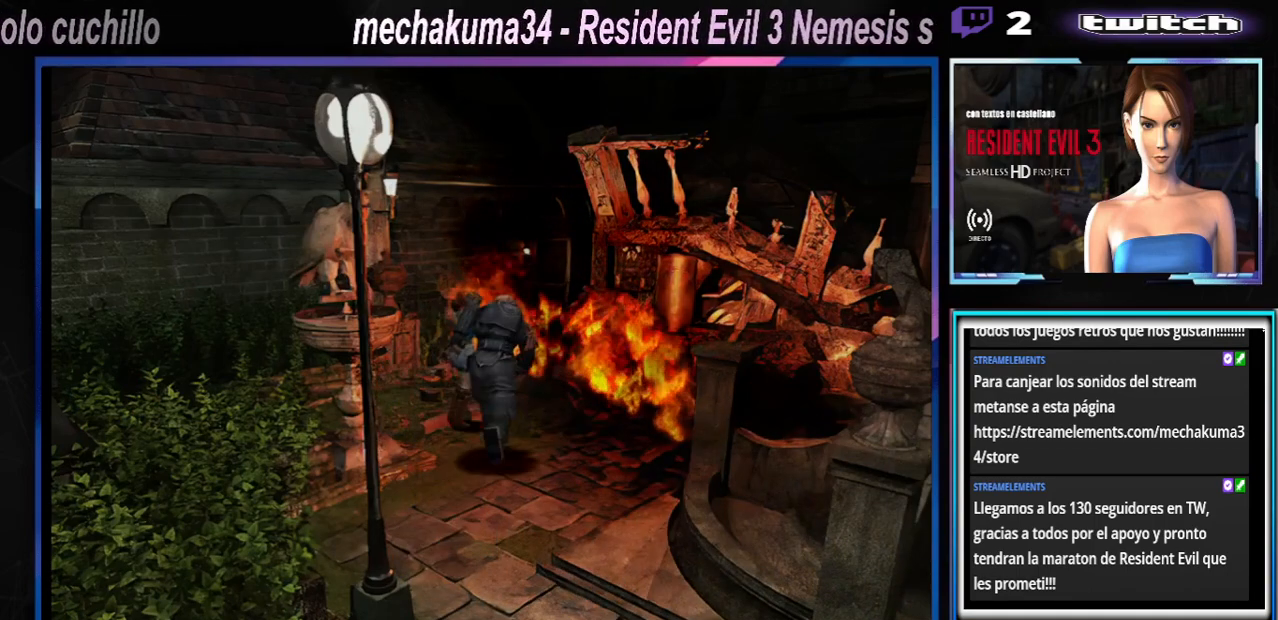
{"buttons": ["X"], "left_stick": "right", "events": []}
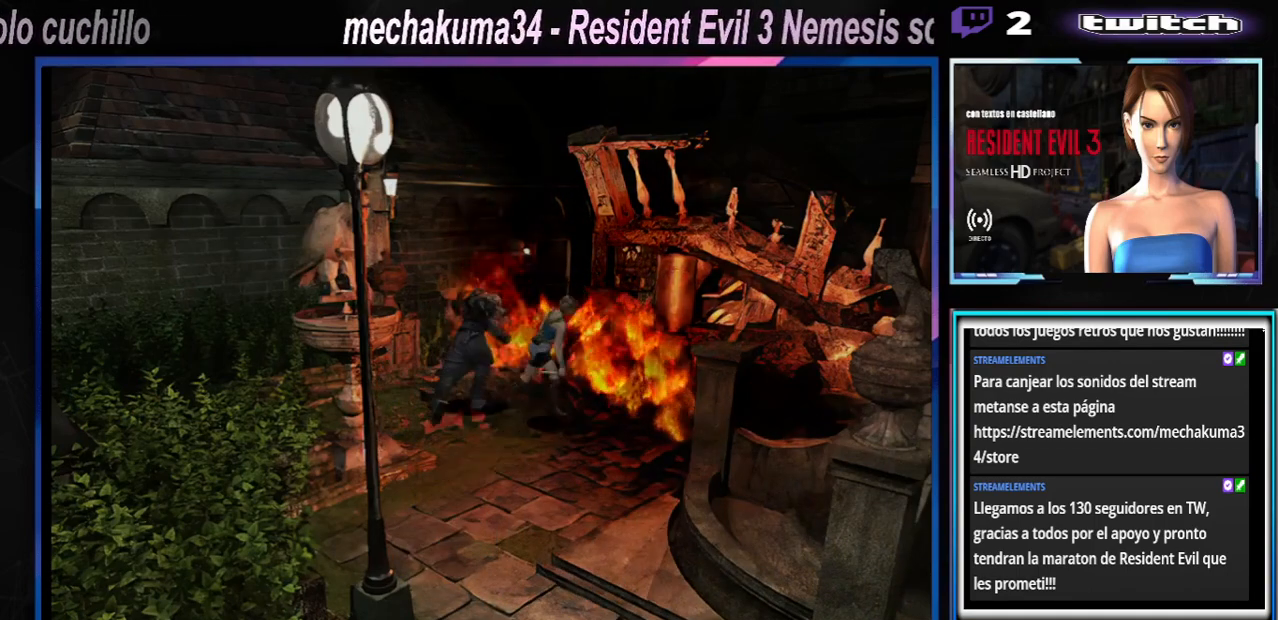
{"buttons": ["X"], "left_stick": "right", "events": []}
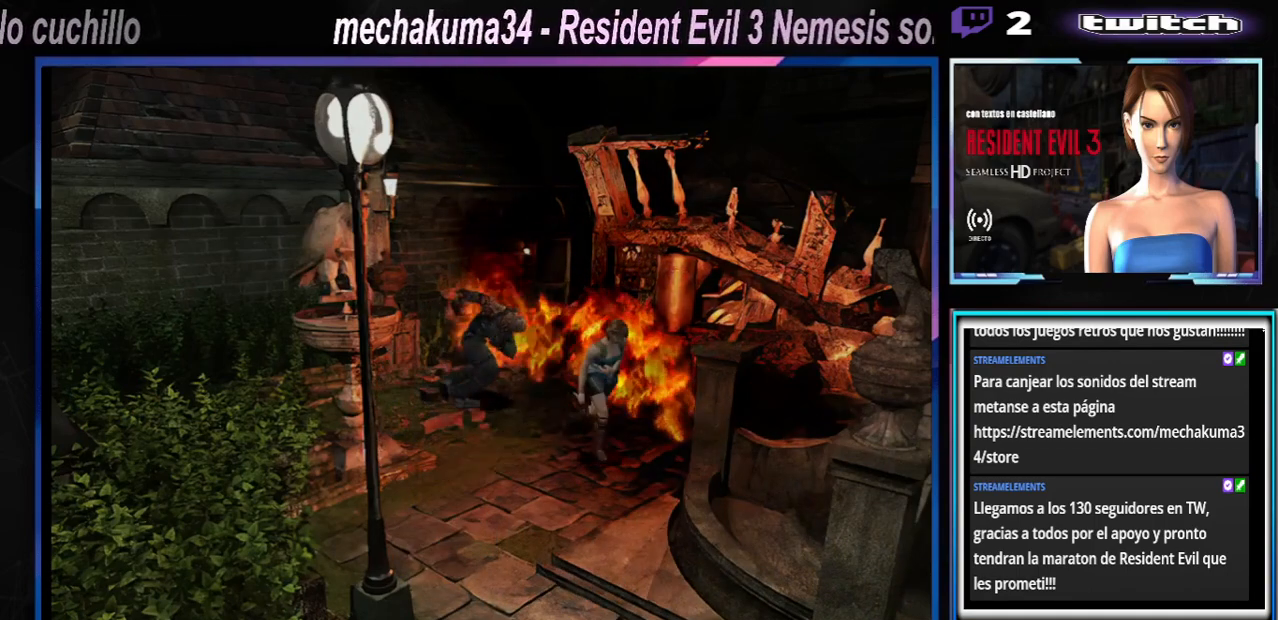
{"buttons": [], "left_stick": "up-right", "events": [[167, "left_stick", "up-right"], [367, "X", "up"]]}
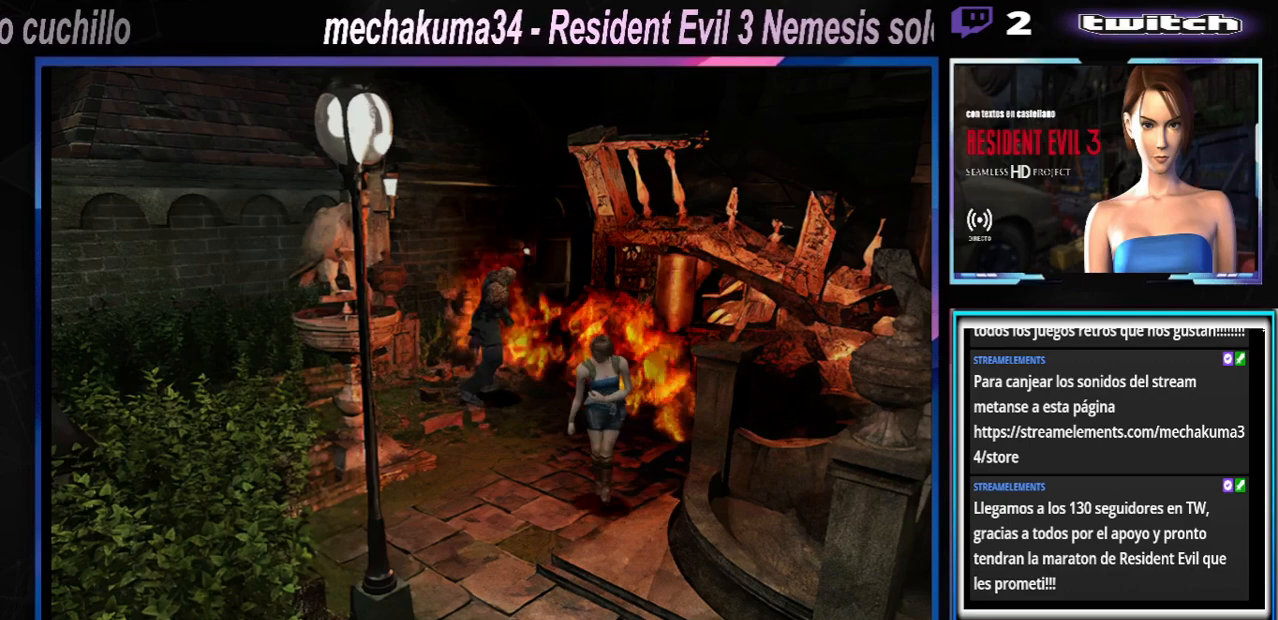
{"buttons": [], "left_stick": "up", "events": [[400, "left_stick", "up"]]}
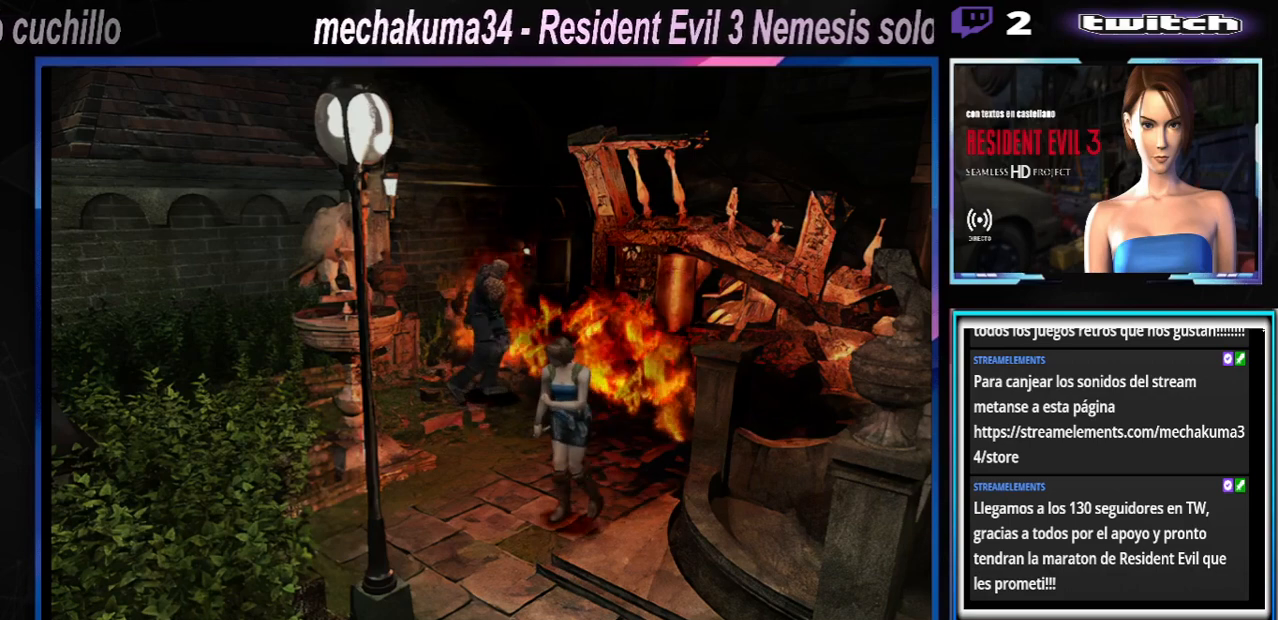
{"buttons": [], "left_stick": "center", "events": [[233, "left_stick", "center"]]}
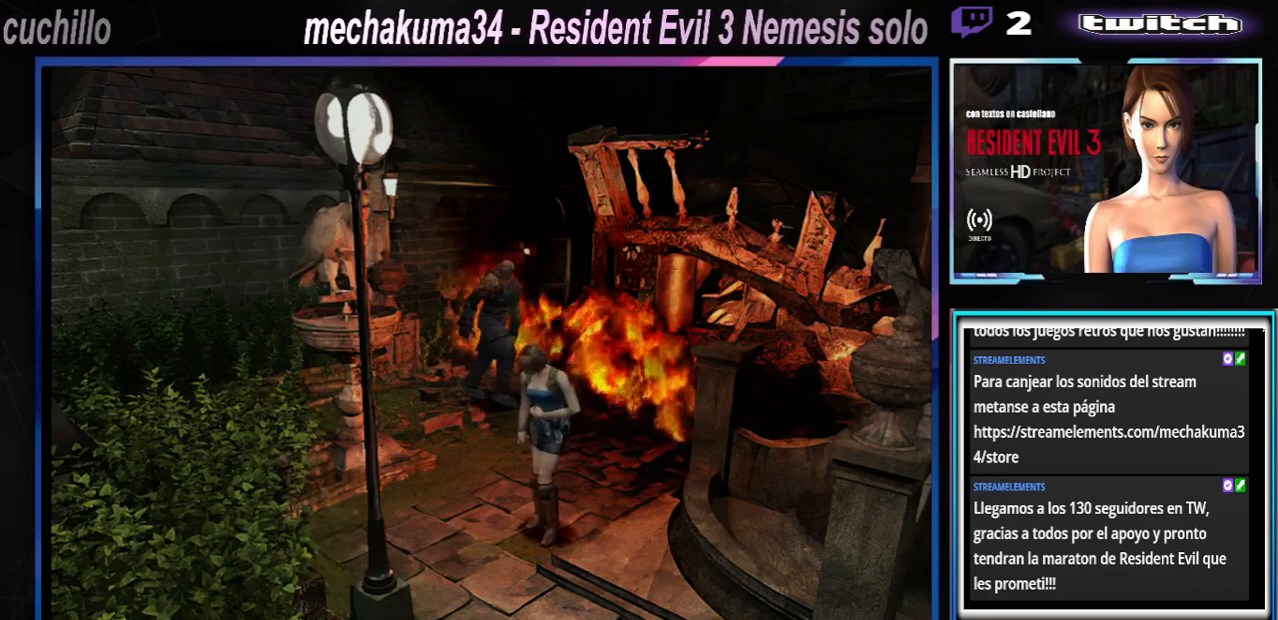
{"buttons": [], "left_stick": "center", "events": []}
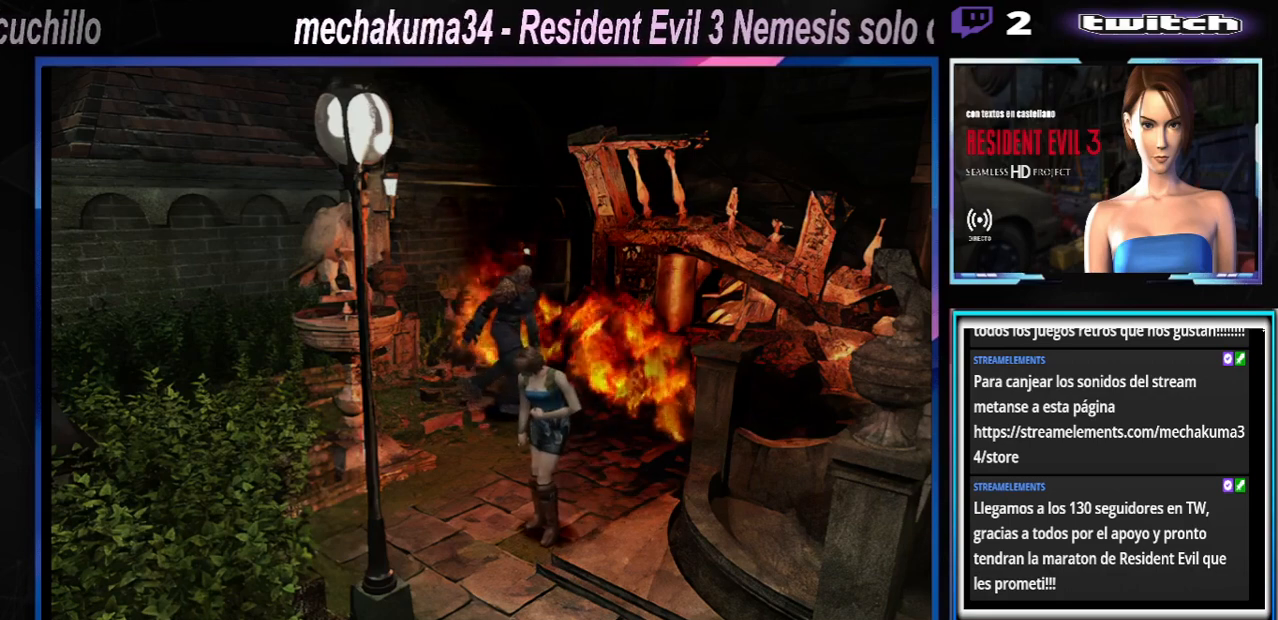
{"buttons": [], "left_stick": "up", "events": [[433, "left_stick", "up"]]}
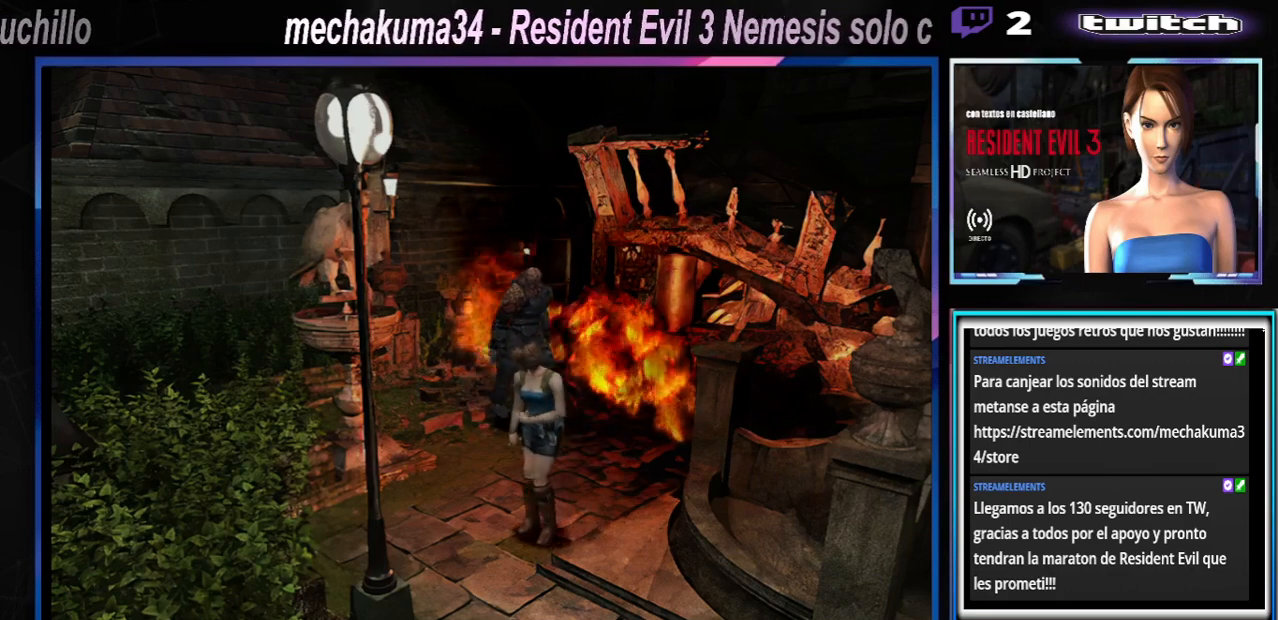
{"buttons": [], "left_stick": "left", "events": [[267, "left_stick", "left"]]}
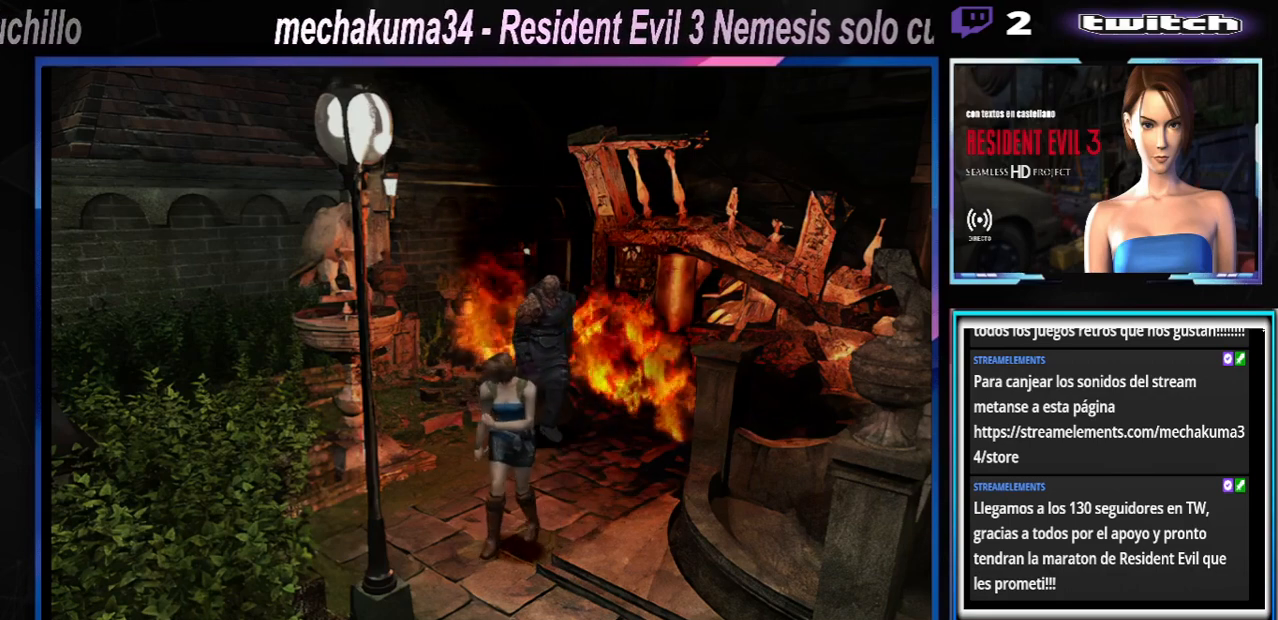
{"buttons": [], "left_stick": "up-left", "events": [[67, "left_stick", "up-left"], [200, "left_stick", "up"], [367, "left_stick", "up-left"]]}
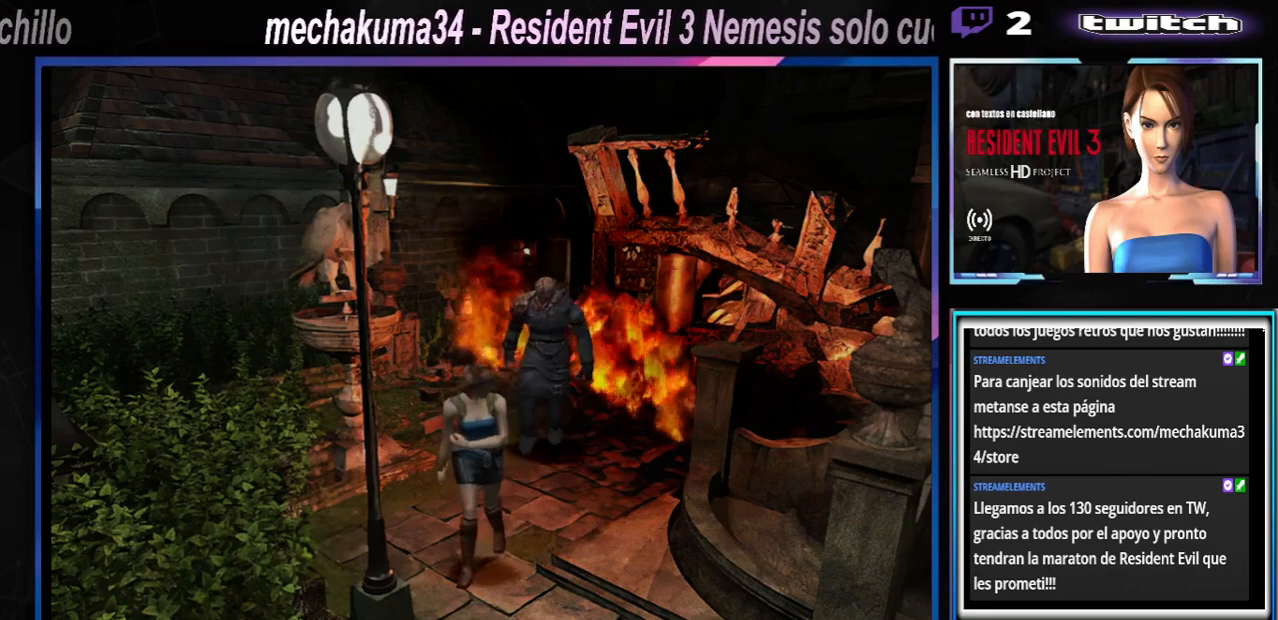
{"buttons": [], "left_stick": "up-left", "events": []}
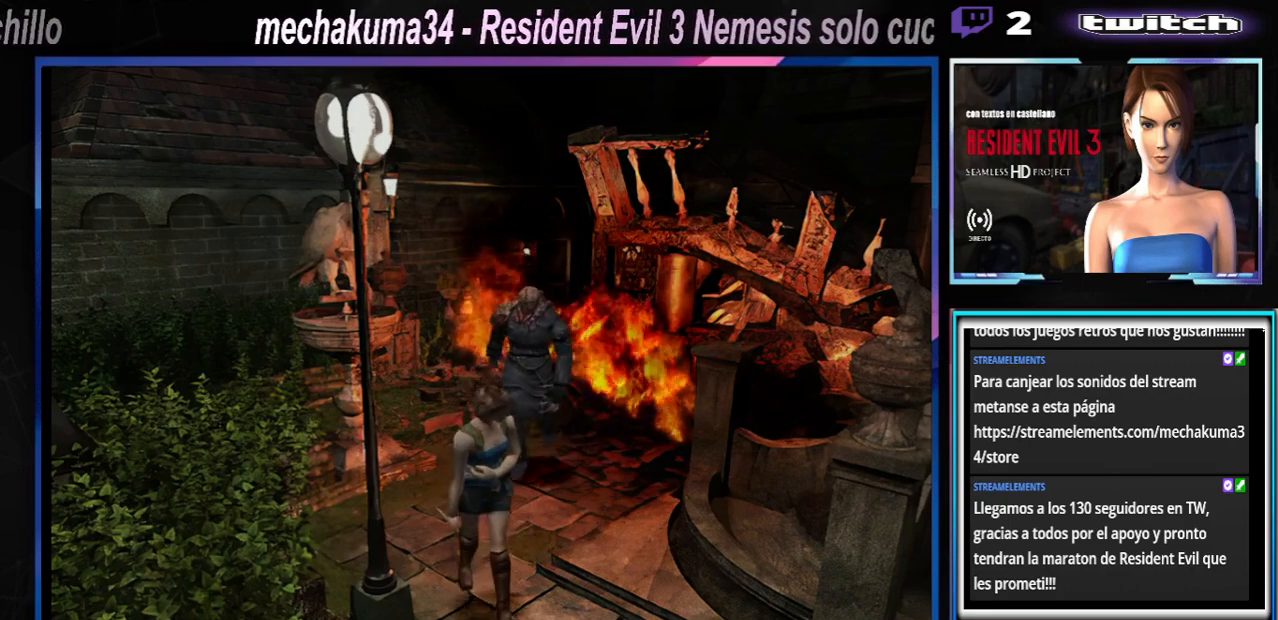
{"buttons": [], "left_stick": "left", "events": [[67, "left_stick", "left"]]}
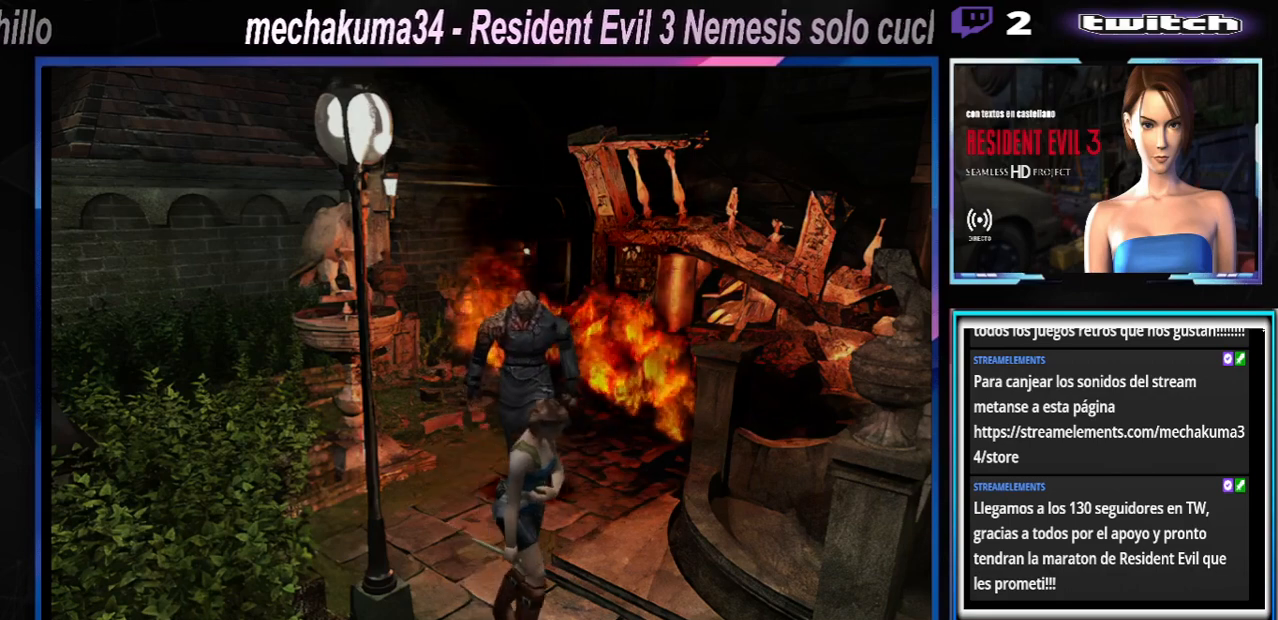
{"buttons": [], "left_stick": "up-left", "events": [[100, "left_stick", "up-left"], [167, "X", "down"], [300, "X", "up"]]}
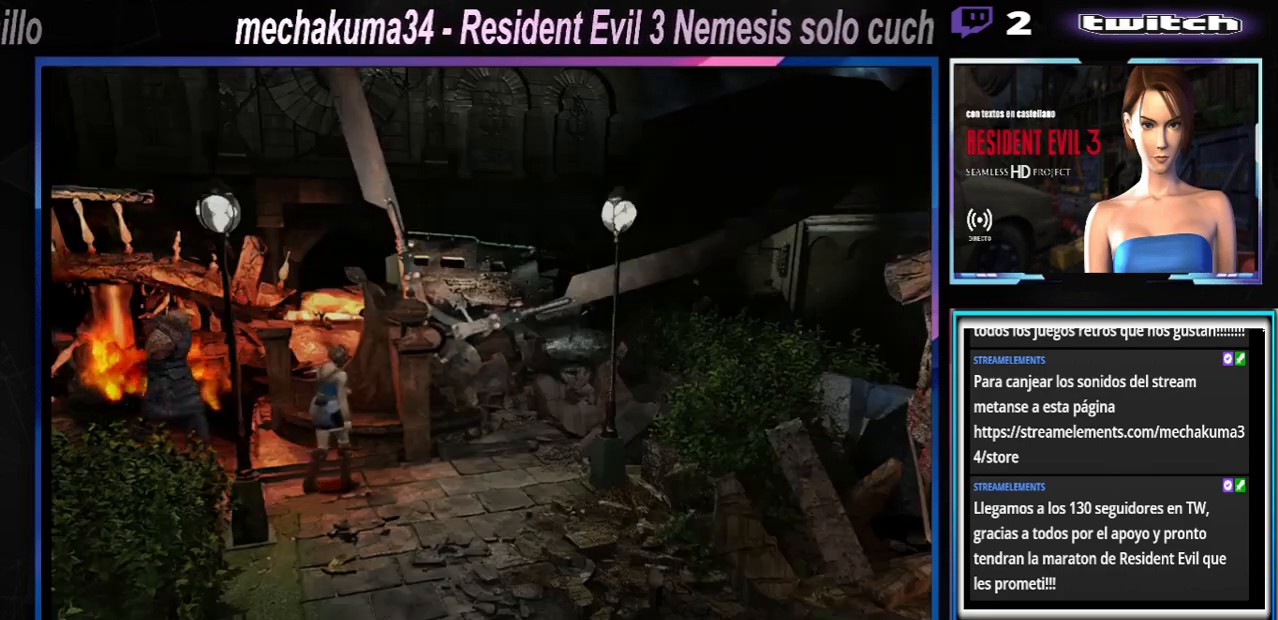
{"buttons": [], "left_stick": "up-left", "events": []}
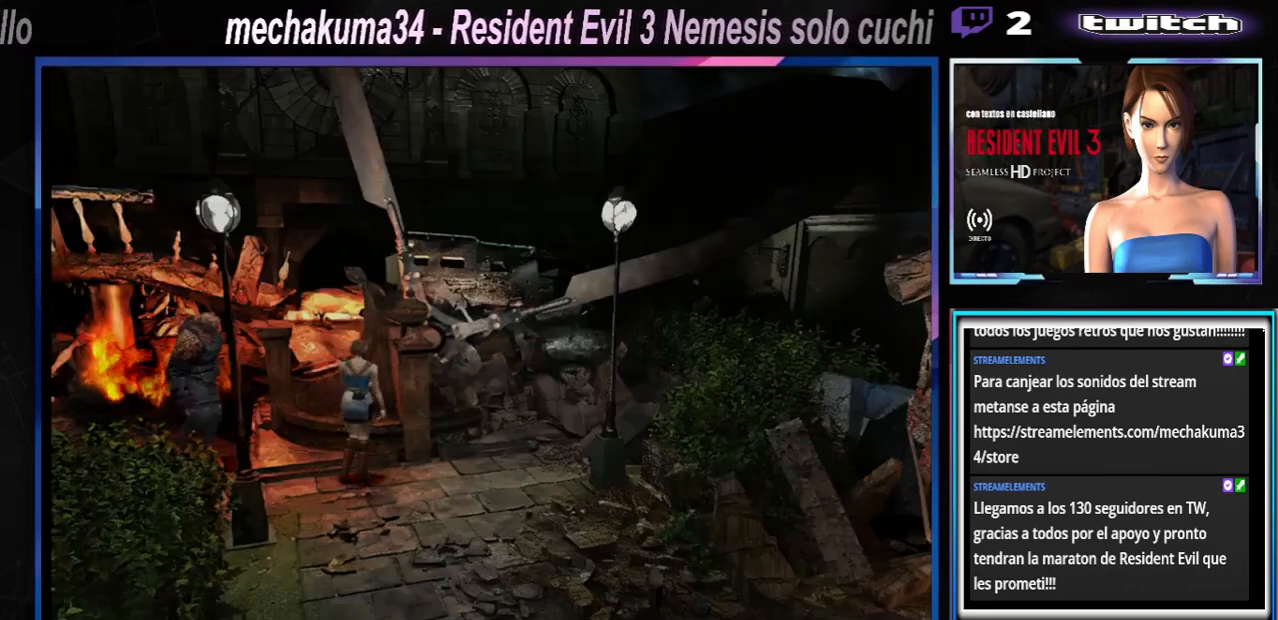
{"buttons": [], "left_stick": "left", "events": [[267, "left_stick", "left"]]}
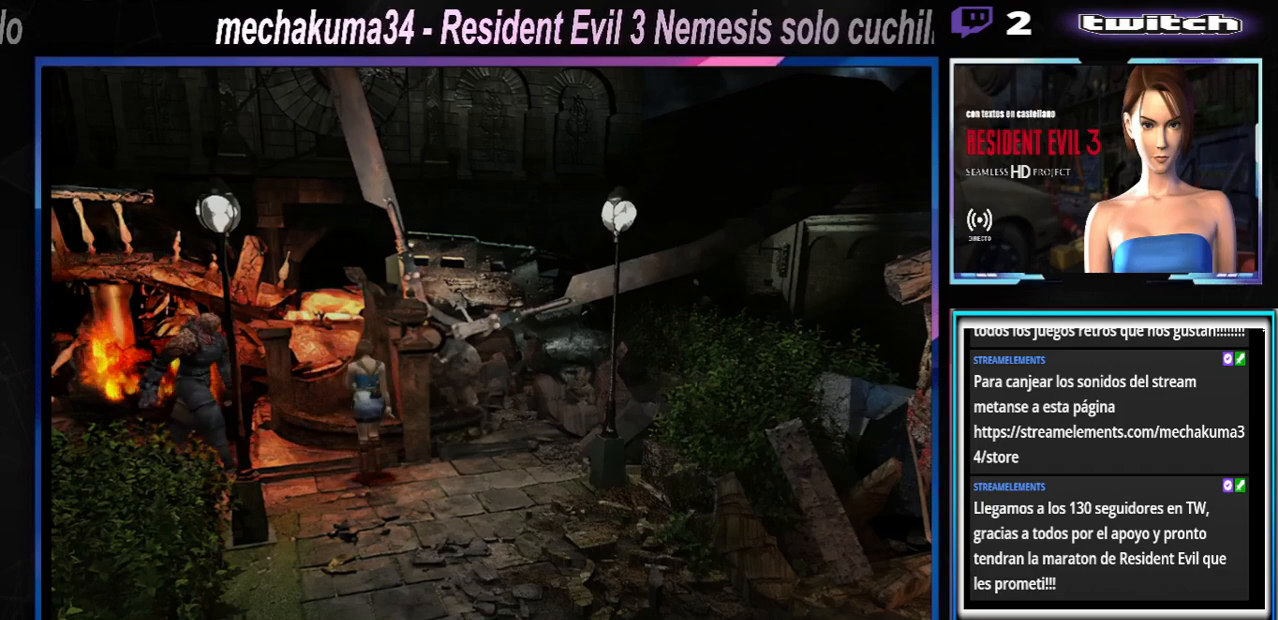
{"buttons": ["R1"], "left_stick": "left", "events": [[400, "R1", "down"]]}
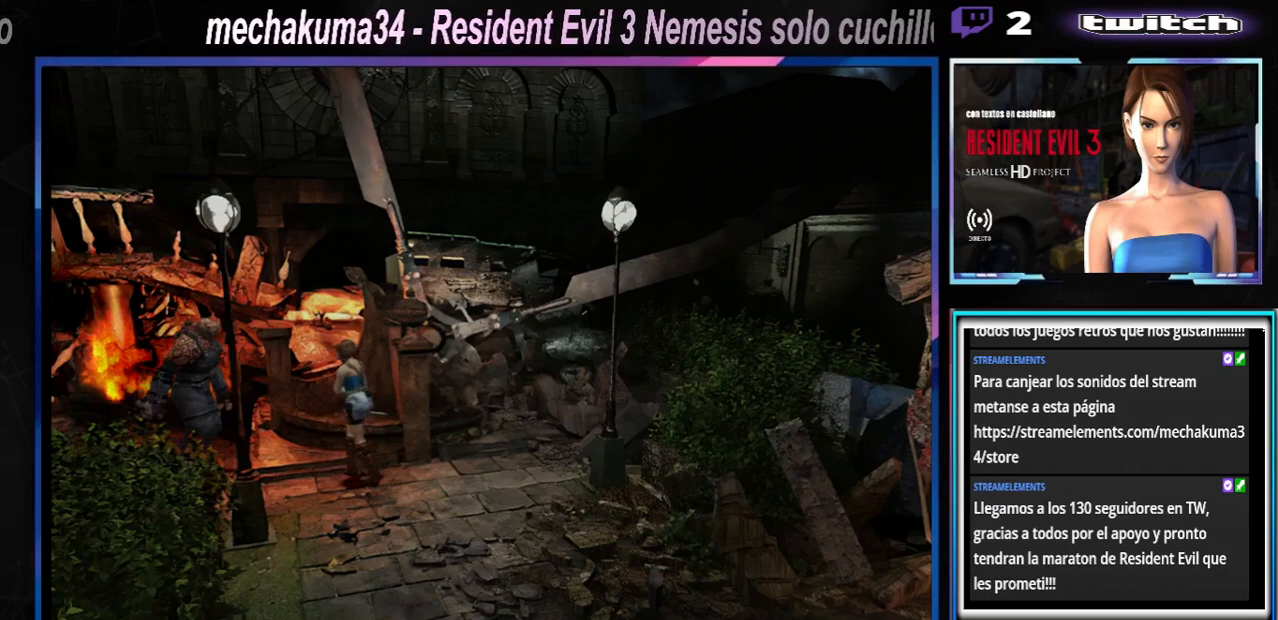
{"buttons": ["R1"], "left_stick": "down-left", "events": [[67, "left_stick", "down"], [133, "left_stick", "down-left"]]}
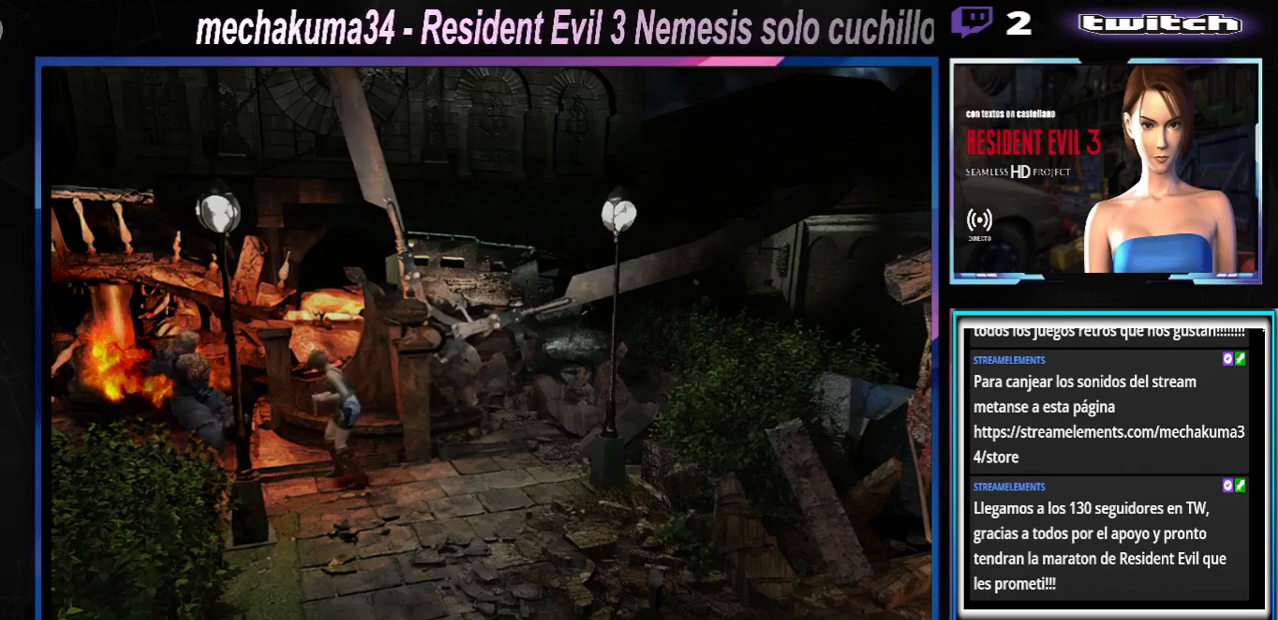
{"buttons": ["R1"], "left_stick": "down", "events": [[133, "left_stick", "down"], [167, "A", "down"], [267, "A", "up"], [367, "A", "down"], [467, "A", "up"]]}